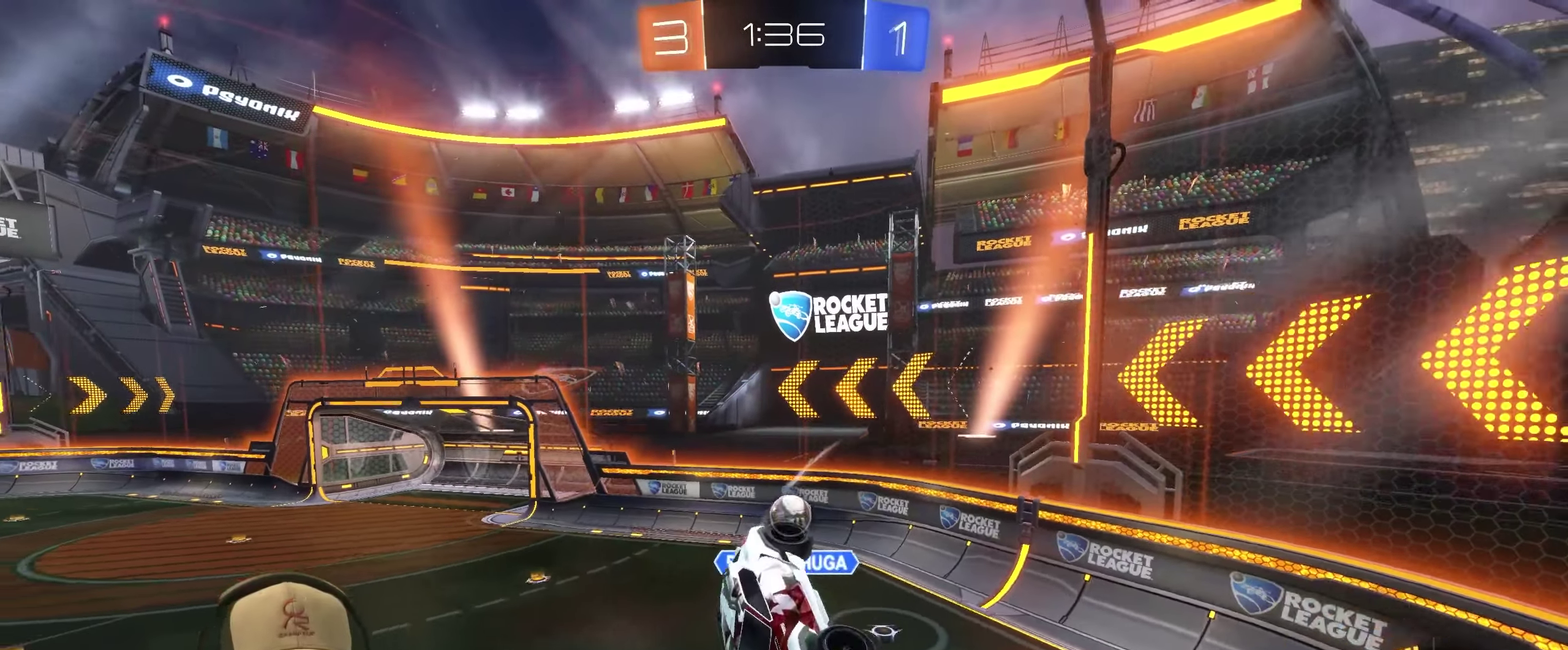
Gameplay with a controller (PlayStation layout); each line is a JSON object with the inputs held at the frame after it. "events" lists button and stick changes between this image and that frame as [ms after this image, input, new state], when the widget could be followed in between. Not read: L3 R3.
{"buttons": ["R2"], "left_stick": "left", "right_stick": "center", "events": [[284, "left_stick", "down"], [350, "R2", "down"], [417, "left_stick", "left"]]}
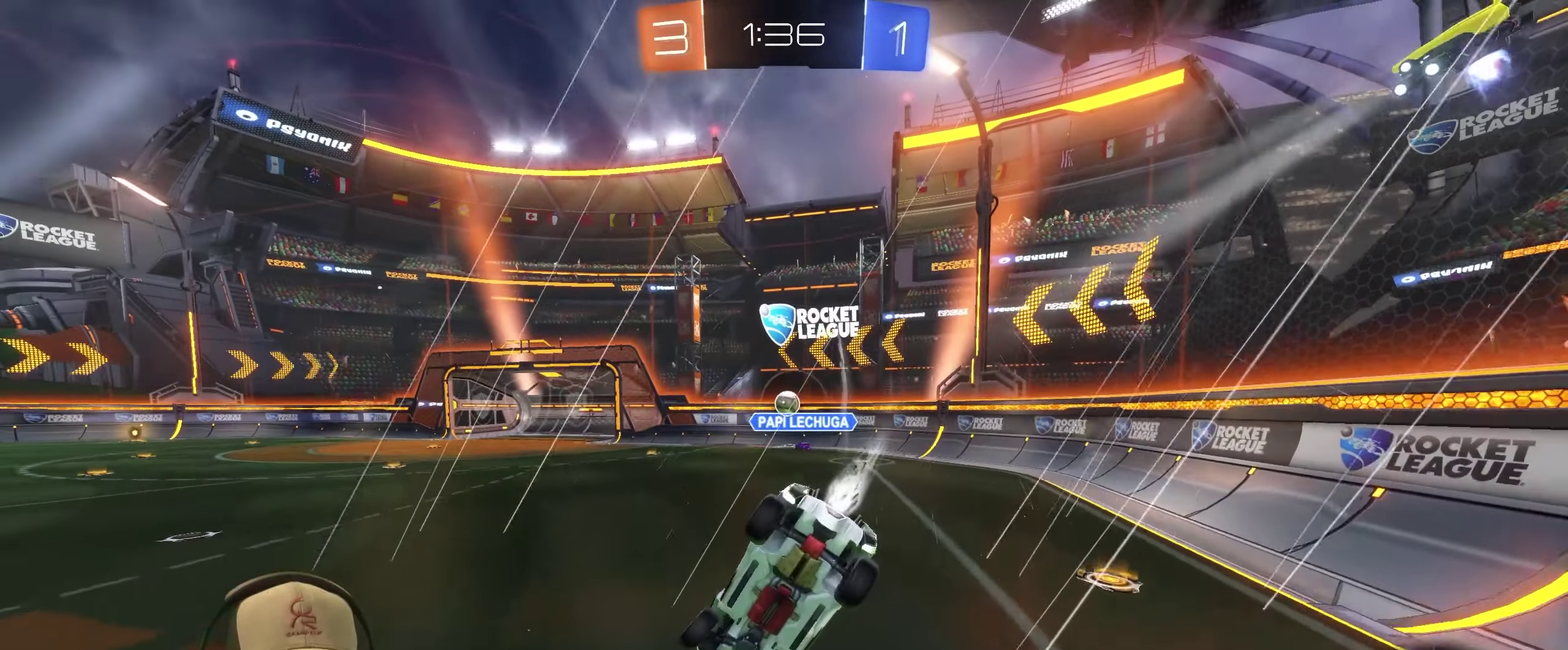
{"buttons": ["R2"], "left_stick": "center", "right_stick": "center", "events": [[134, "left_stick", "center"]]}
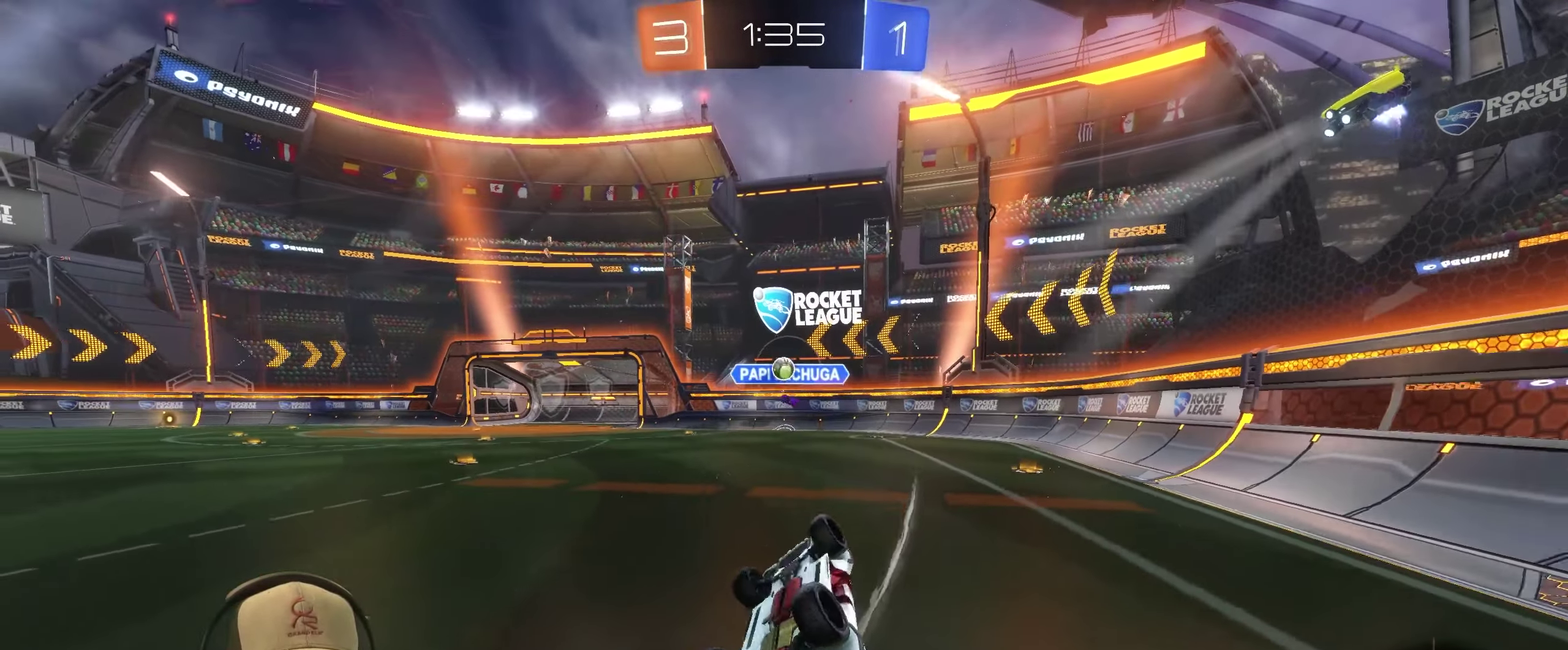
{"buttons": [], "left_stick": "center", "right_stick": "center", "events": [[17, "left_stick", "left"], [67, "R2", "up"], [84, "left_stick", "up-left"], [217, "left_stick", "left"], [467, "left_stick", "center"]]}
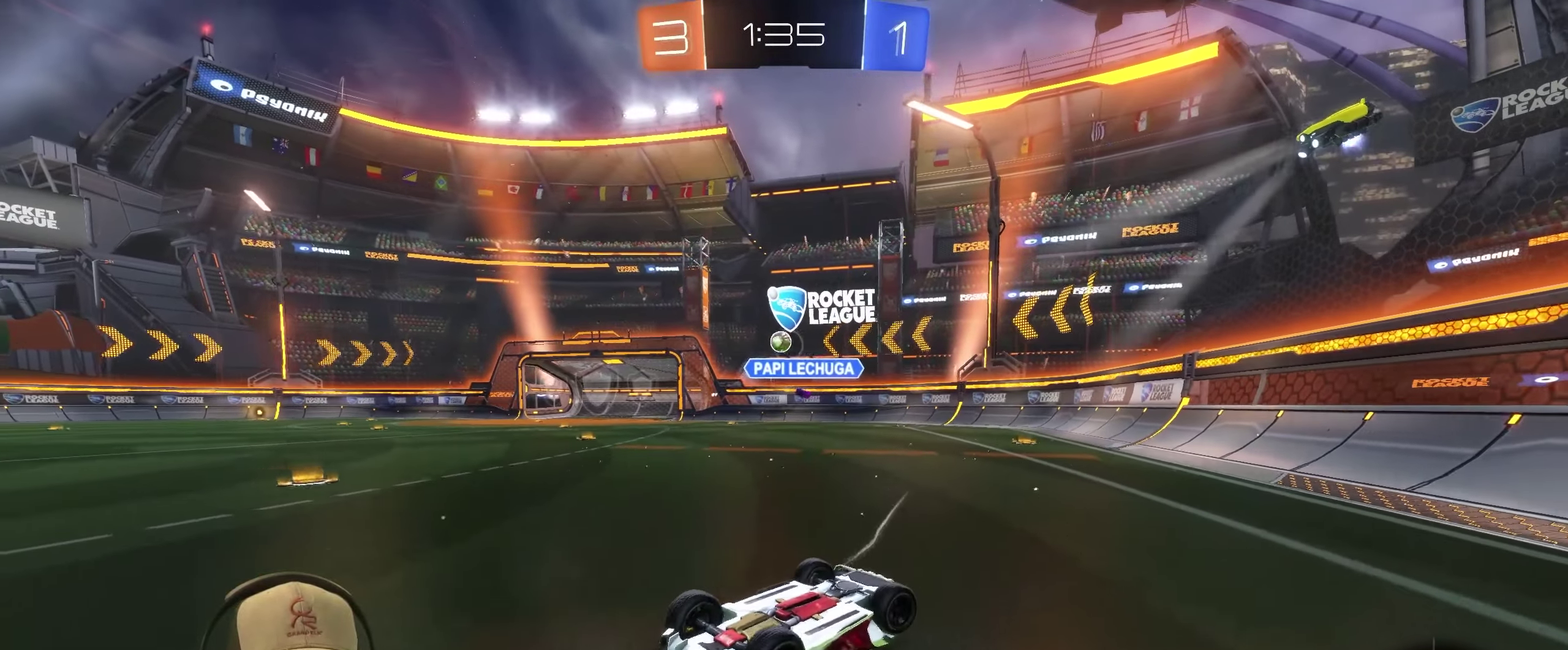
{"buttons": [], "left_stick": "center", "right_stick": "center", "events": [[100, "CROSS", "down"], [267, "CROSS", "up"]]}
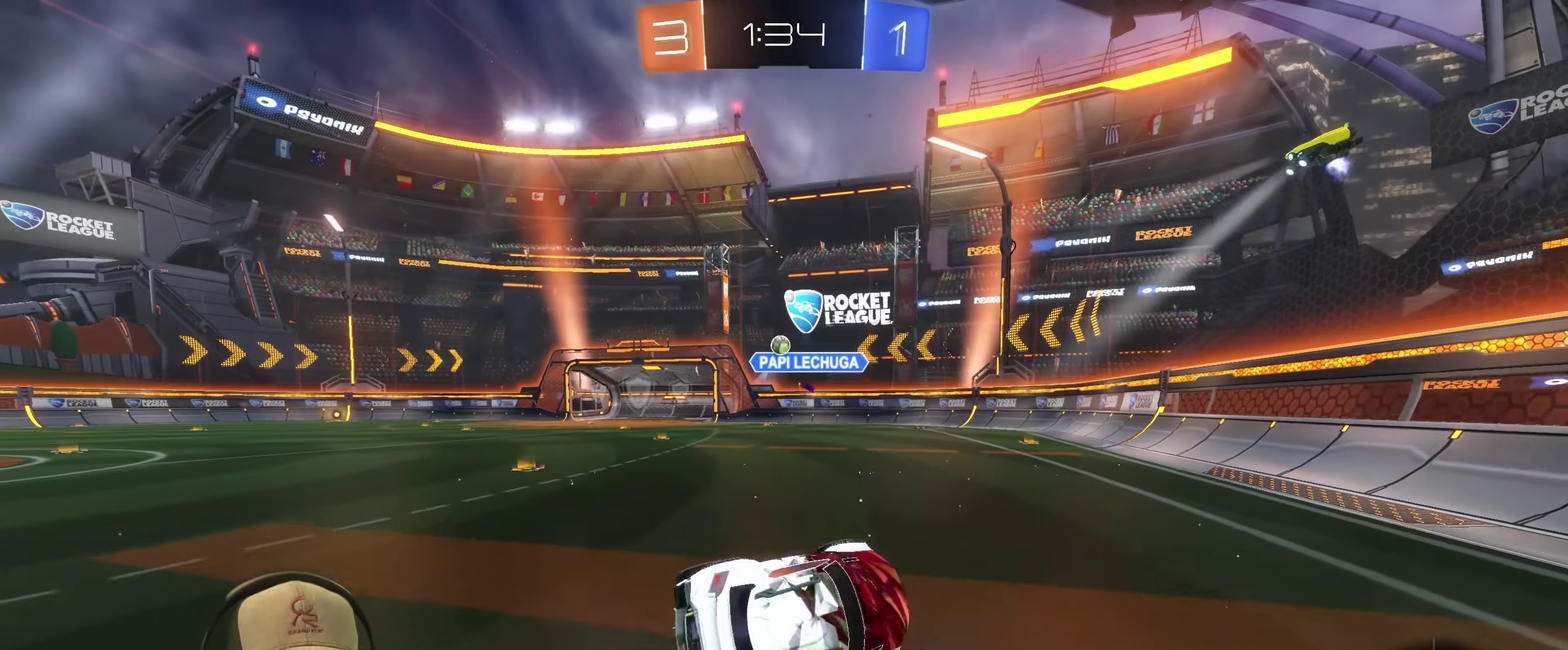
{"buttons": ["R2"], "left_stick": "left", "right_stick": "center", "events": [[50, "left_stick", "left"], [450, "R2", "down"]]}
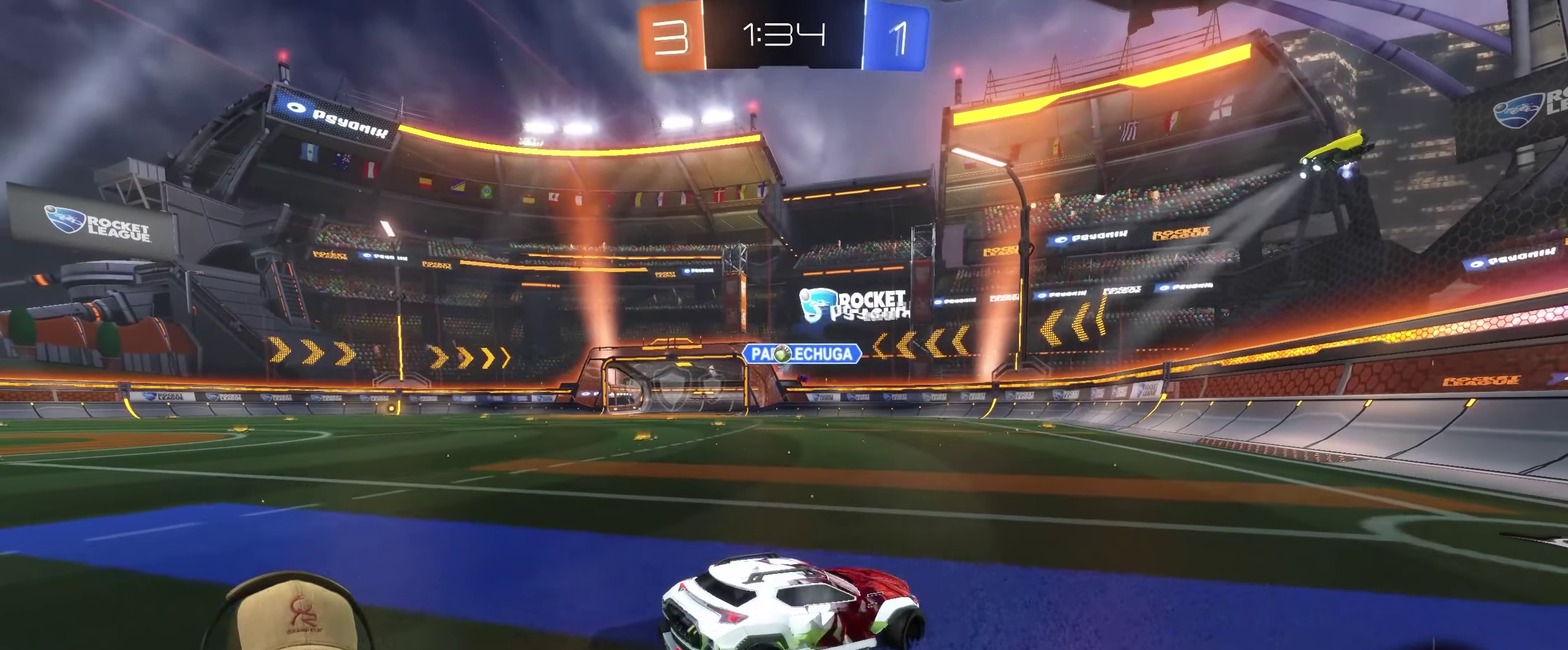
{"buttons": ["R2"], "left_stick": "left", "right_stick": "center", "events": []}
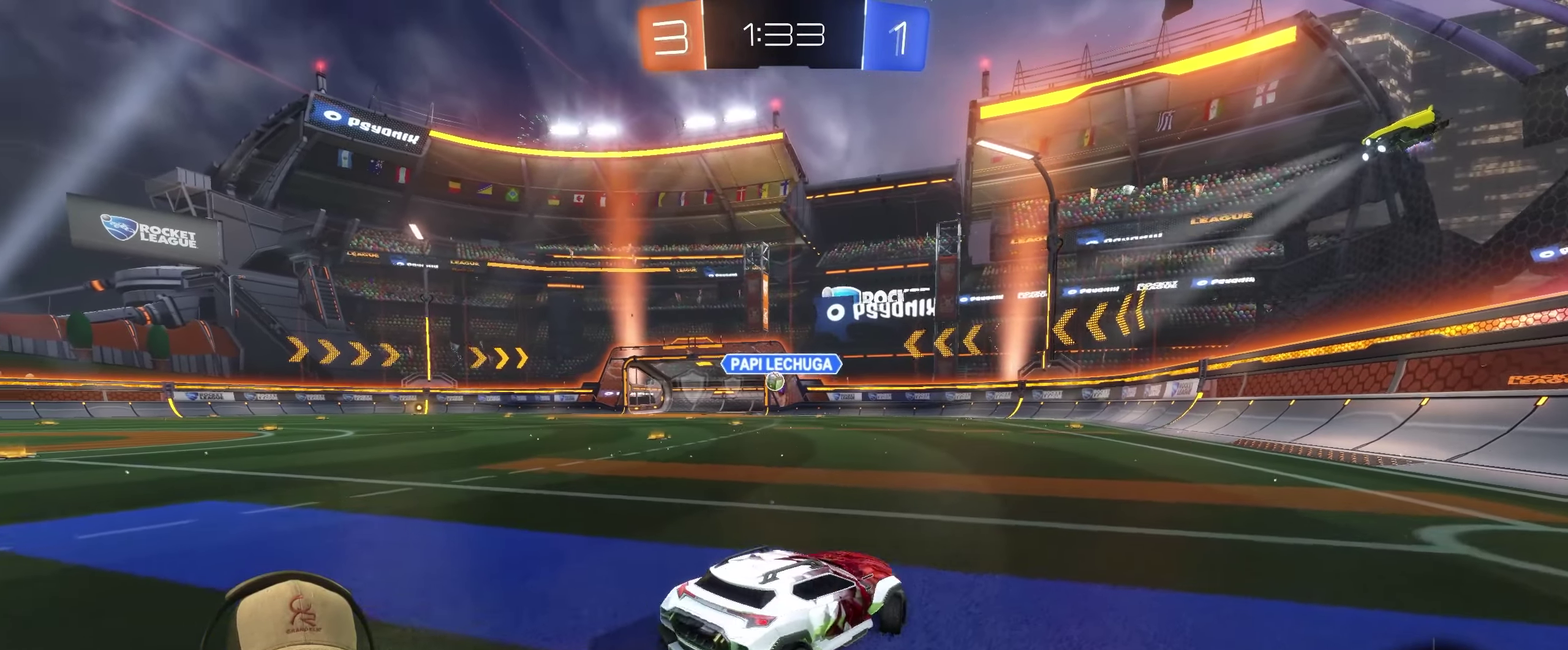
{"buttons": ["R2"], "left_stick": "up-left", "right_stick": "center"}
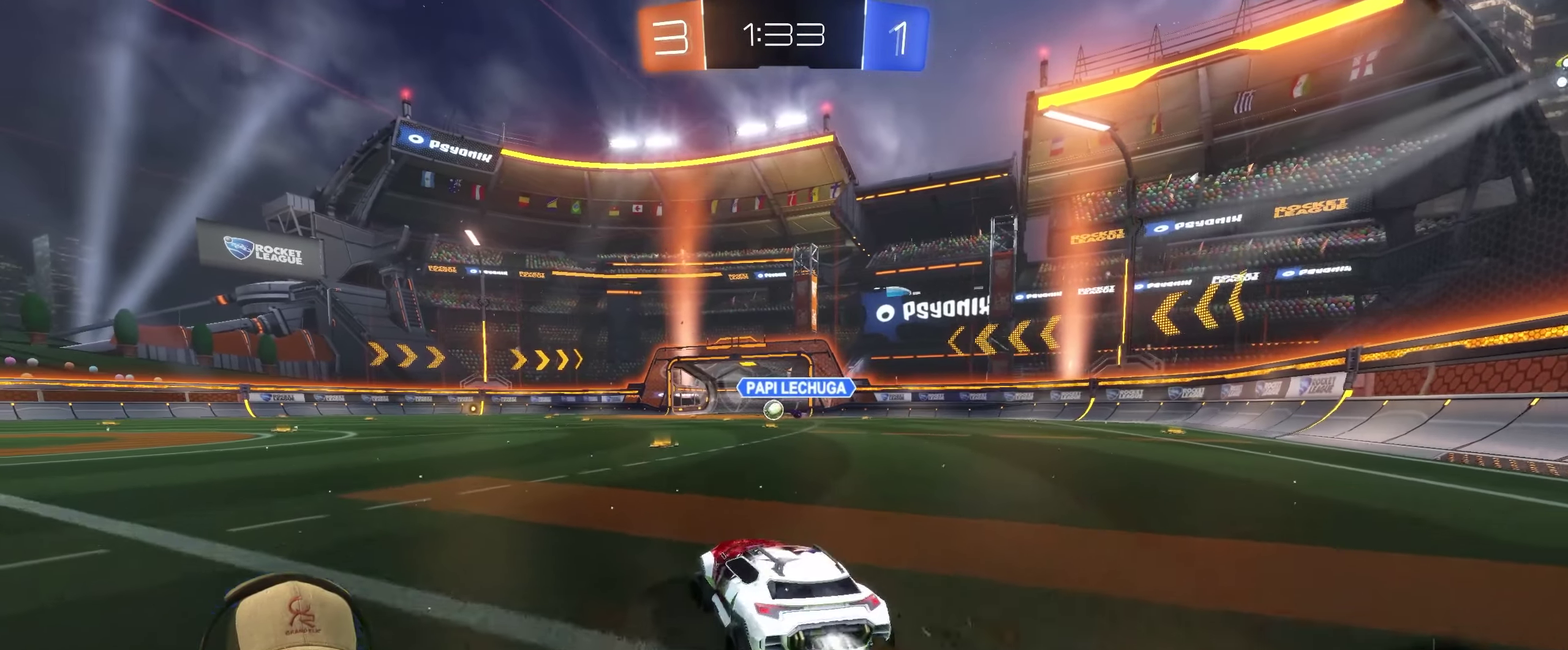
{"buttons": ["R2"], "left_stick": "down-right", "right_stick": "center"}
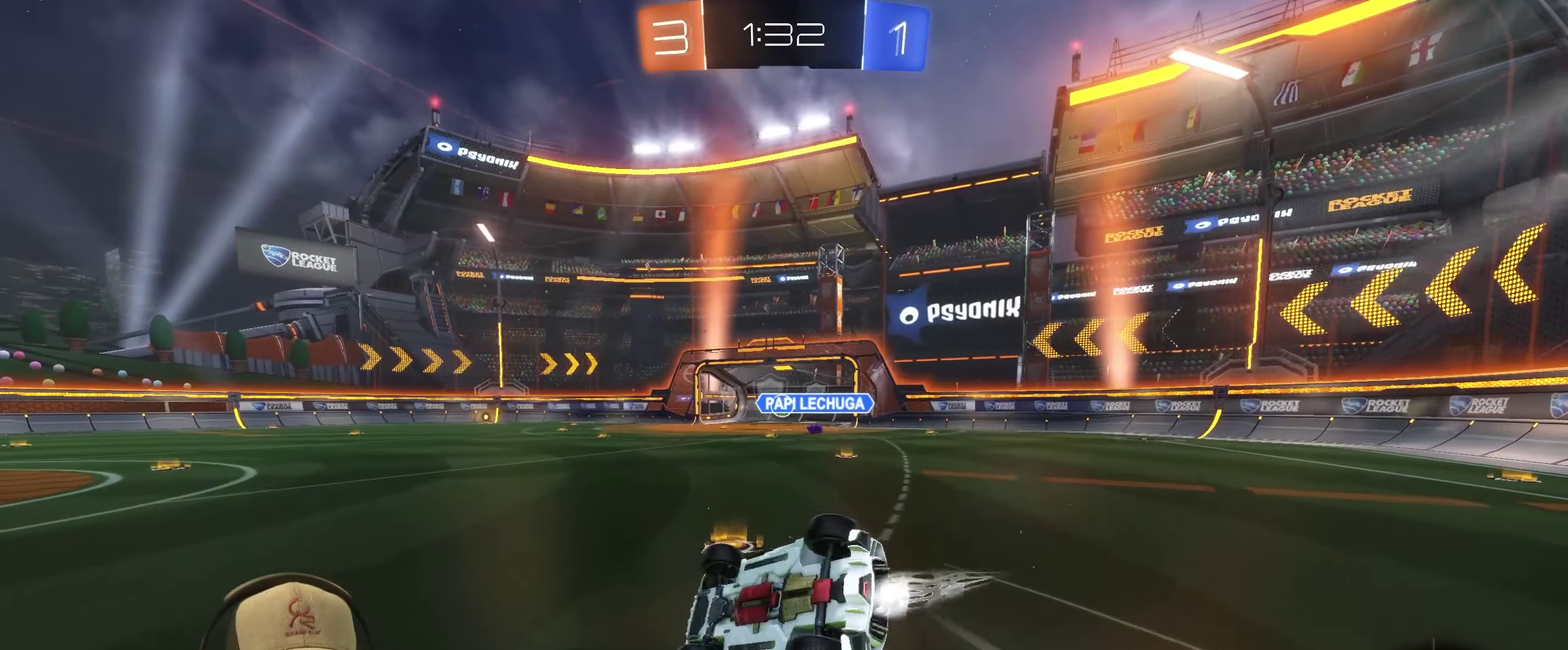
{"buttons": [], "left_stick": "center", "right_stick": "center", "events": [[134, "R2", "up"], [484, "left_stick", "center"]]}
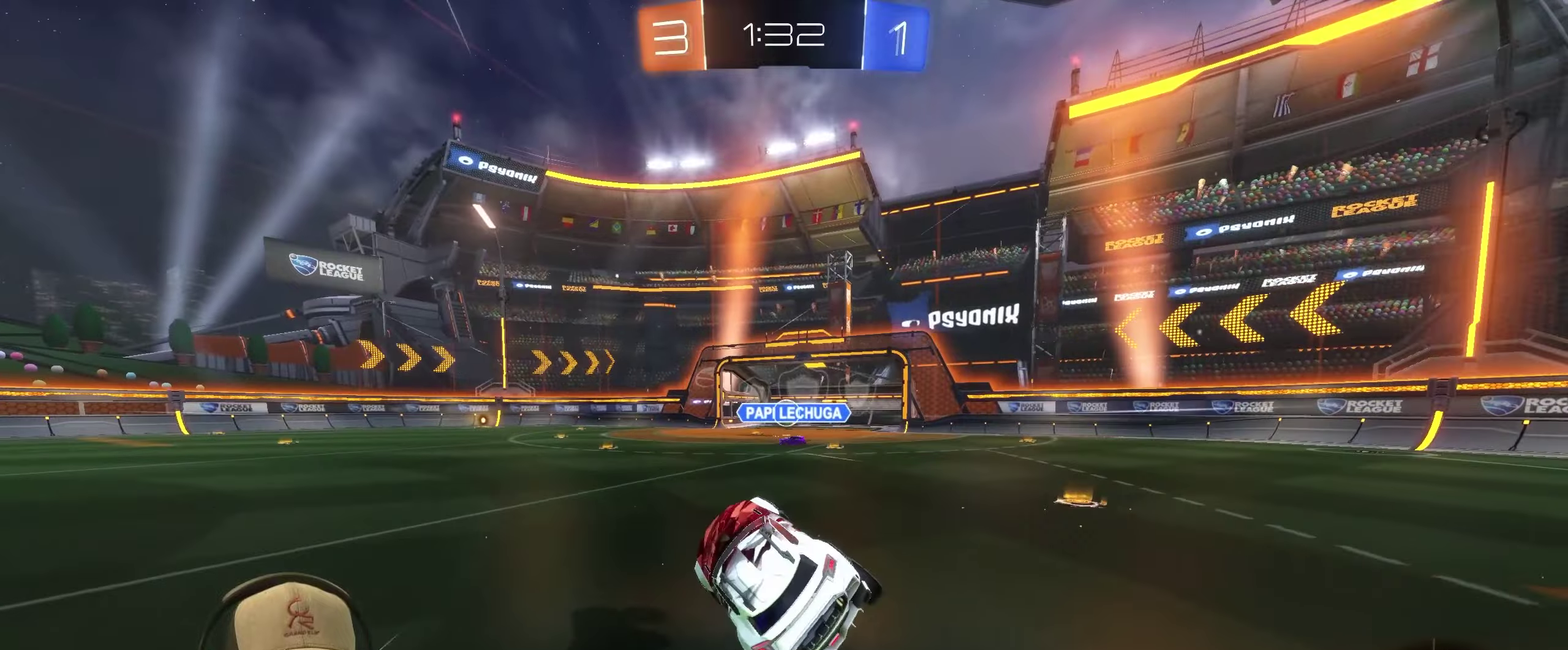
{"buttons": ["R2"], "left_stick": "center", "right_stick": "center", "events": [[200, "R2", "down"], [200, "left_stick", "right"], [416, "left_stick", "center"]]}
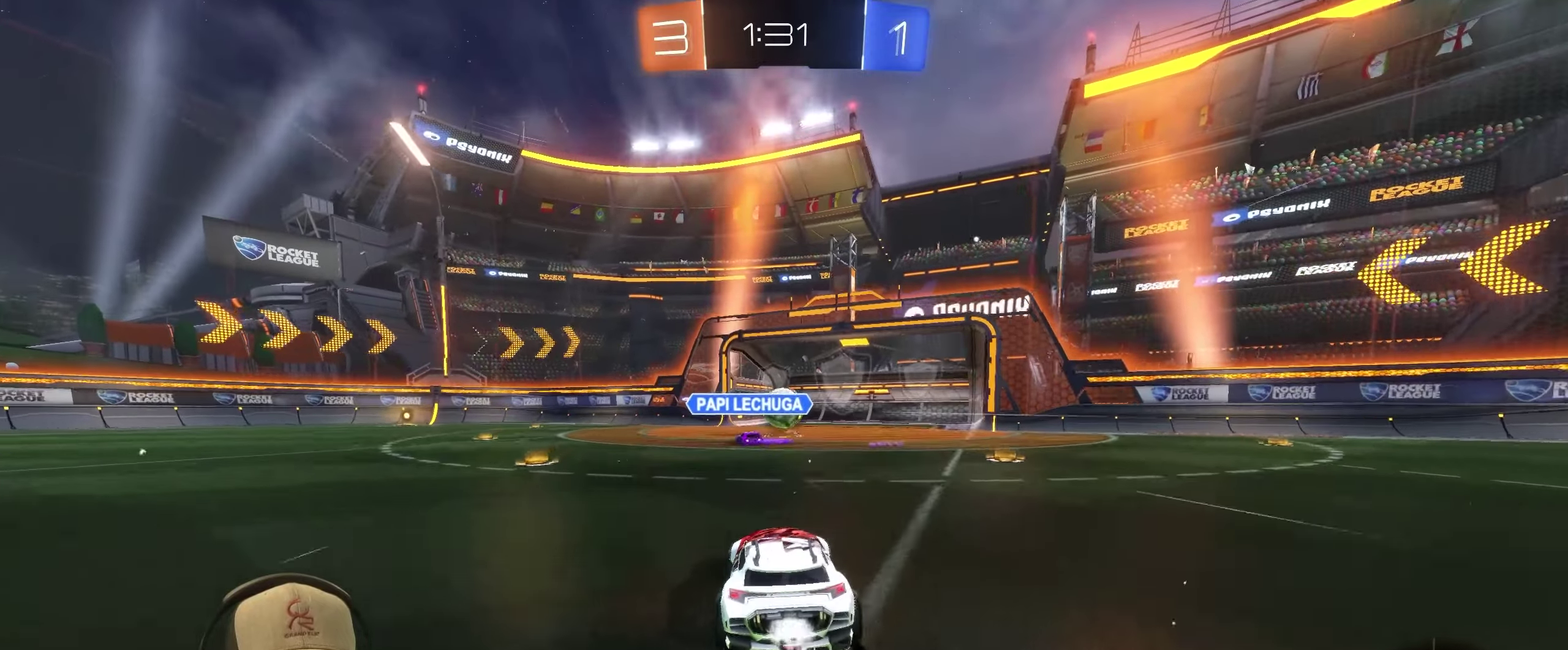
{"buttons": ["R2"], "left_stick": "left", "right_stick": "center", "events": [[50, "left_stick", "right"], [200, "left_stick", "center"], [416, "left_stick", "left"]]}
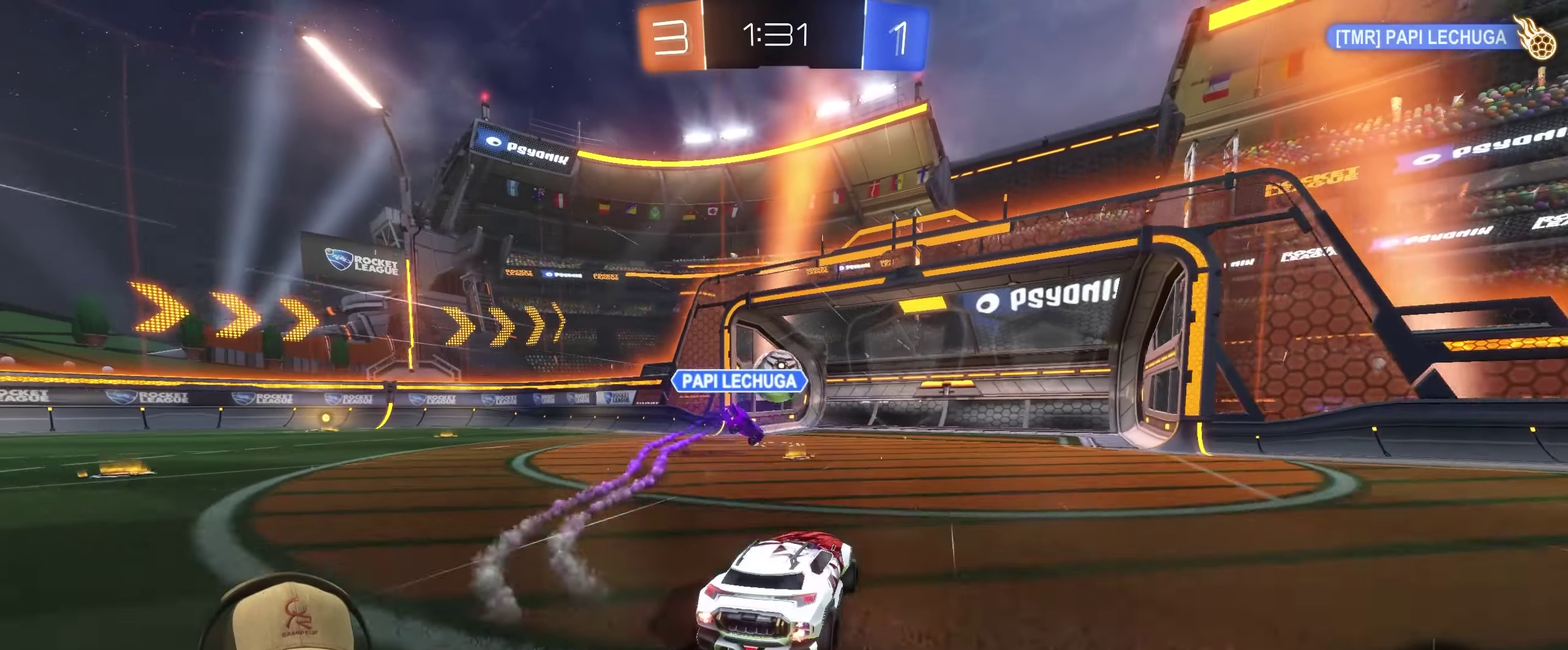
{"buttons": [], "left_stick": "right", "right_stick": "center", "events": [[283, "left_stick", "center"], [333, "left_stick", "right"], [400, "R2", "up"]]}
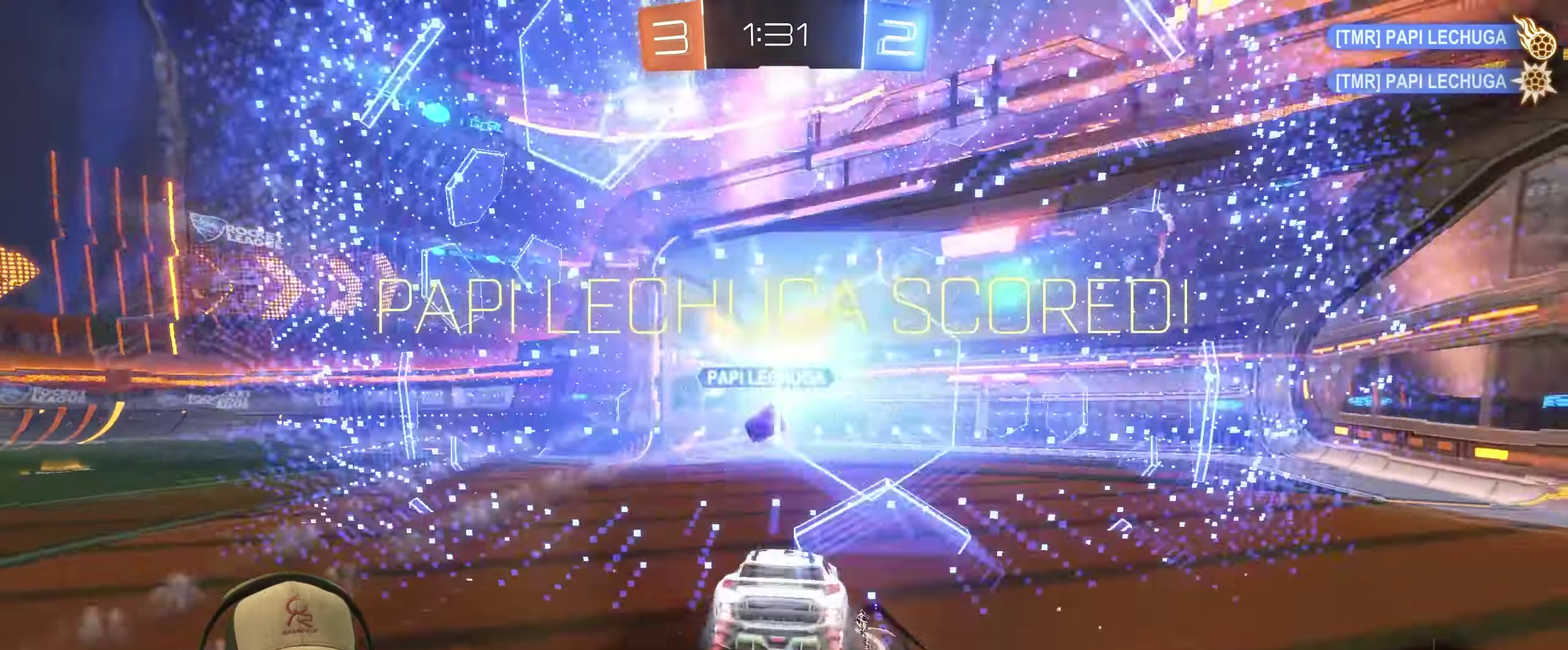
{"buttons": [], "left_stick": "center", "right_stick": "center", "events": [[66, "left_stick", "center"]]}
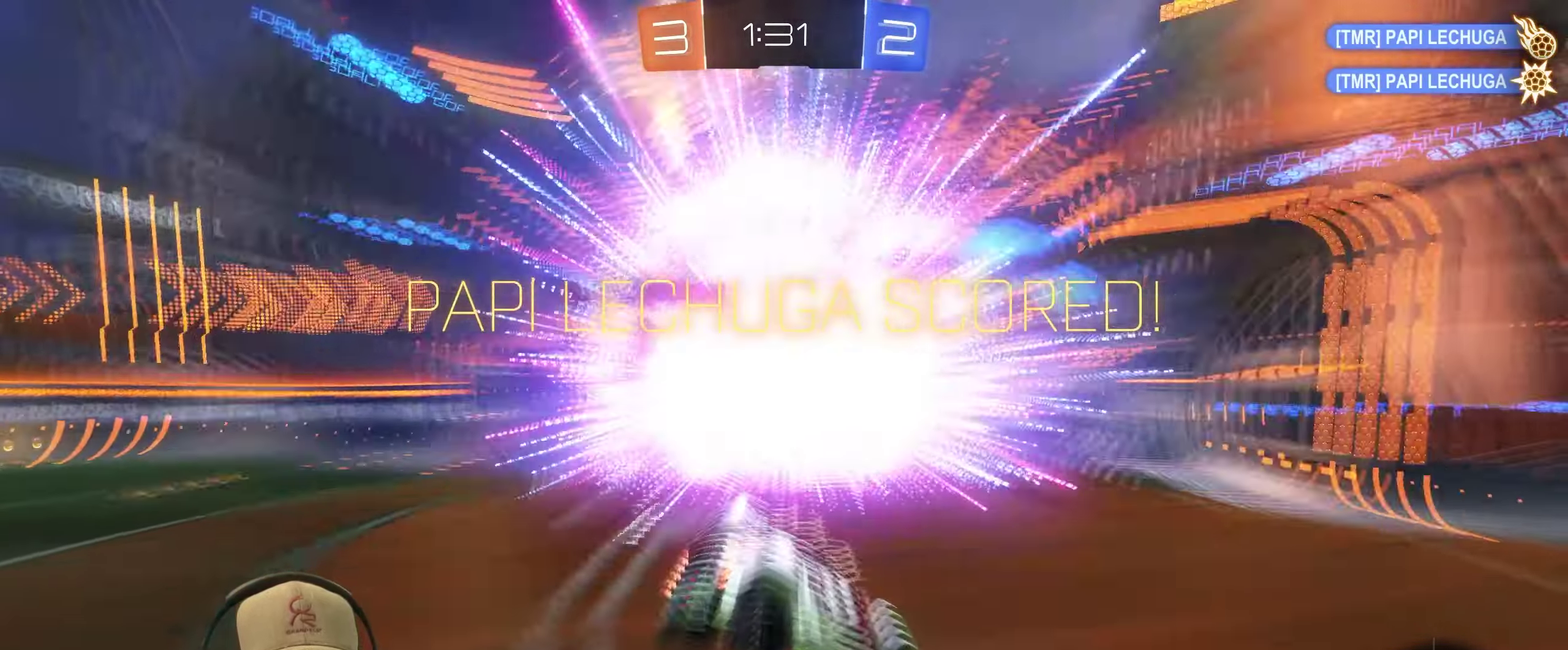
{"buttons": [], "left_stick": "center", "right_stick": "center", "events": [[100, "CROSS", "down"], [183, "left_stick", "down"], [233, "CROSS", "up"], [466, "left_stick", "center"]]}
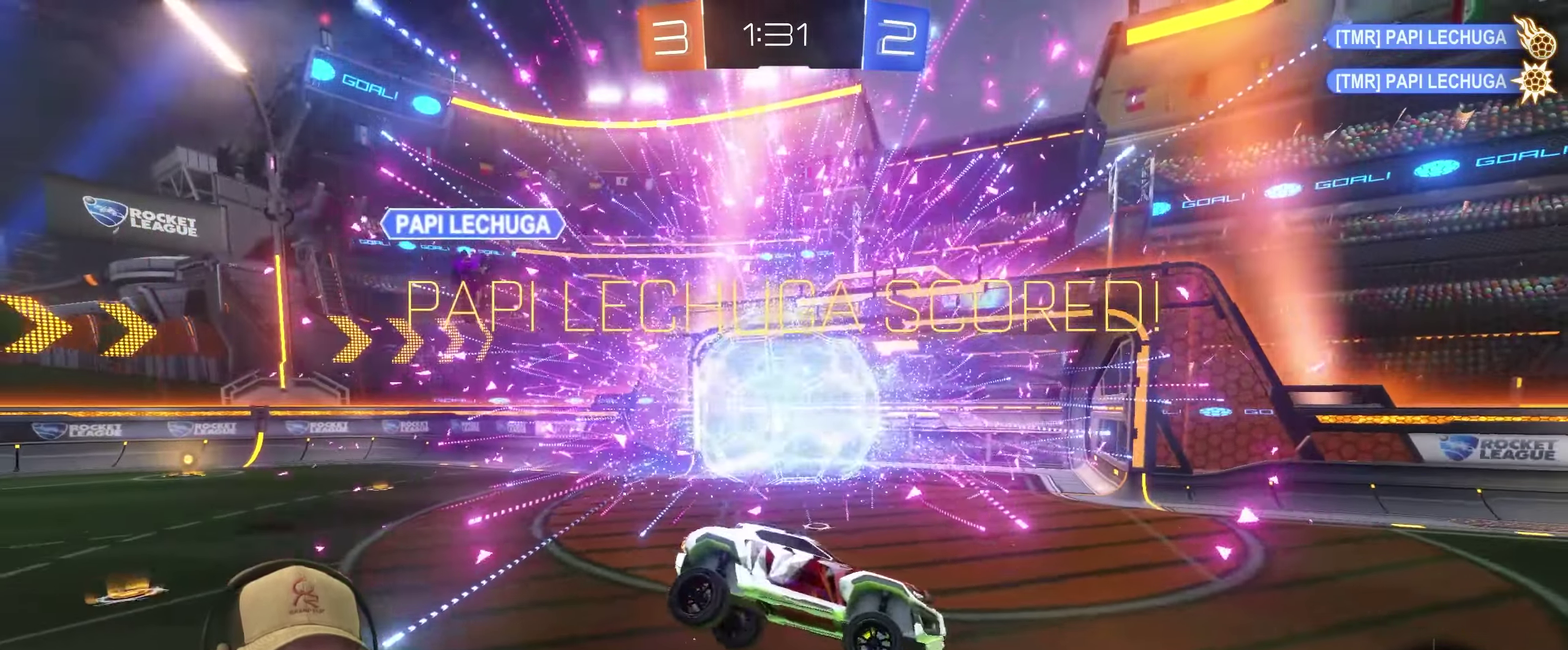
{"buttons": [], "left_stick": "center", "right_stick": "center", "events": []}
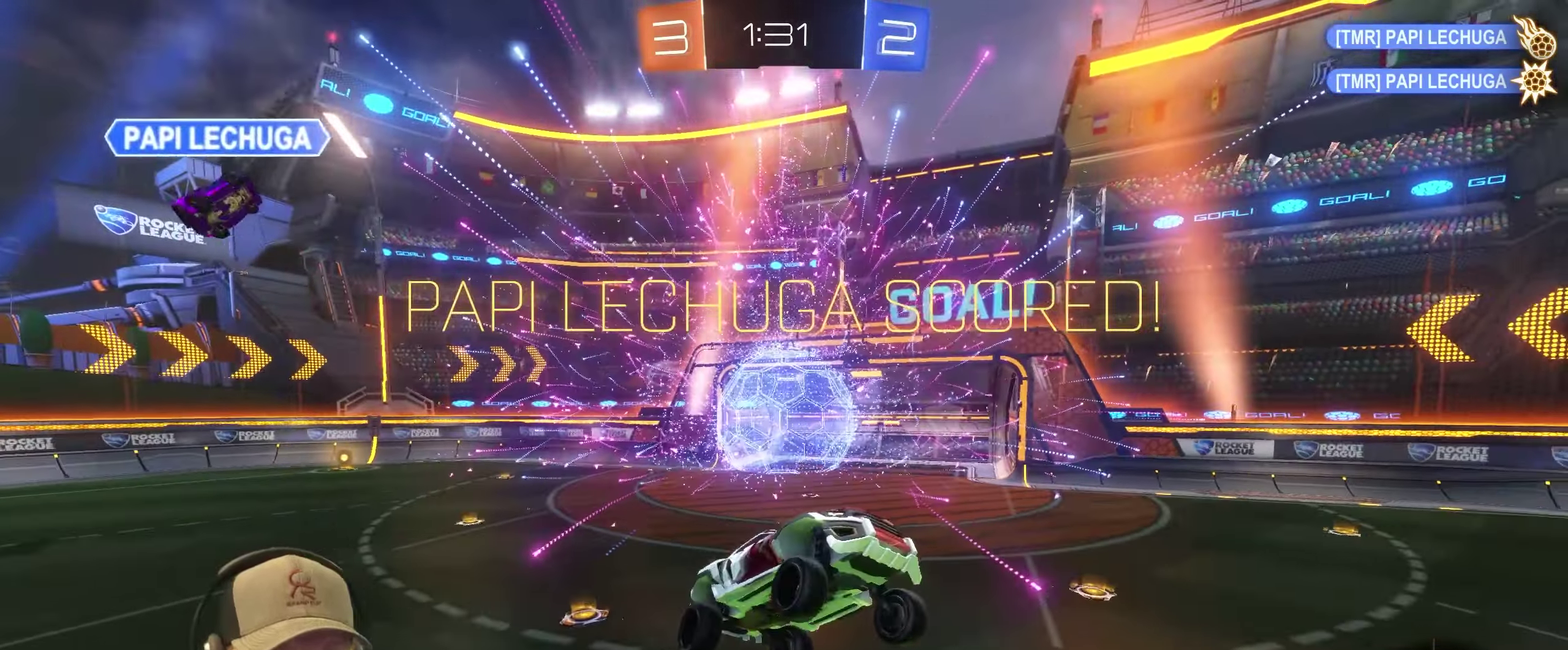
{"buttons": [], "left_stick": "center", "right_stick": "center", "events": []}
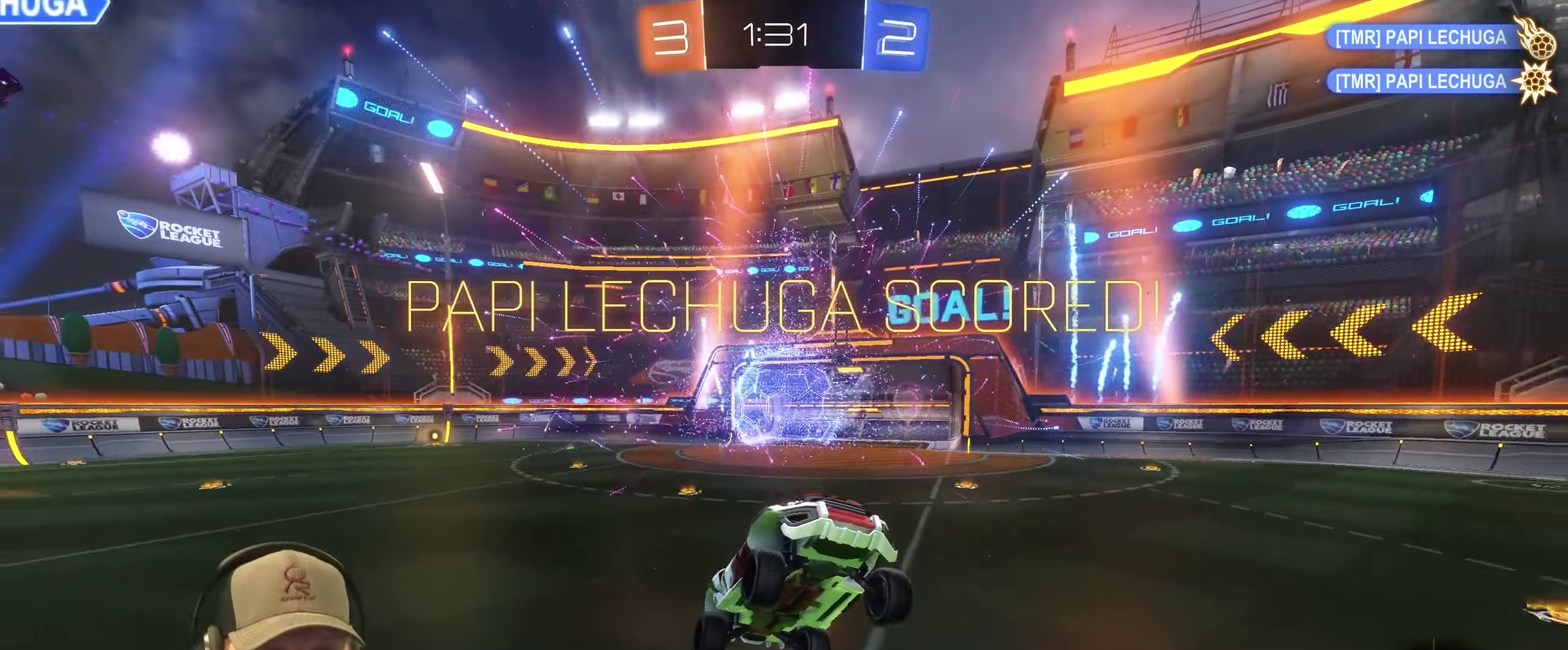
{"buttons": [], "left_stick": "center", "right_stick": "center", "events": []}
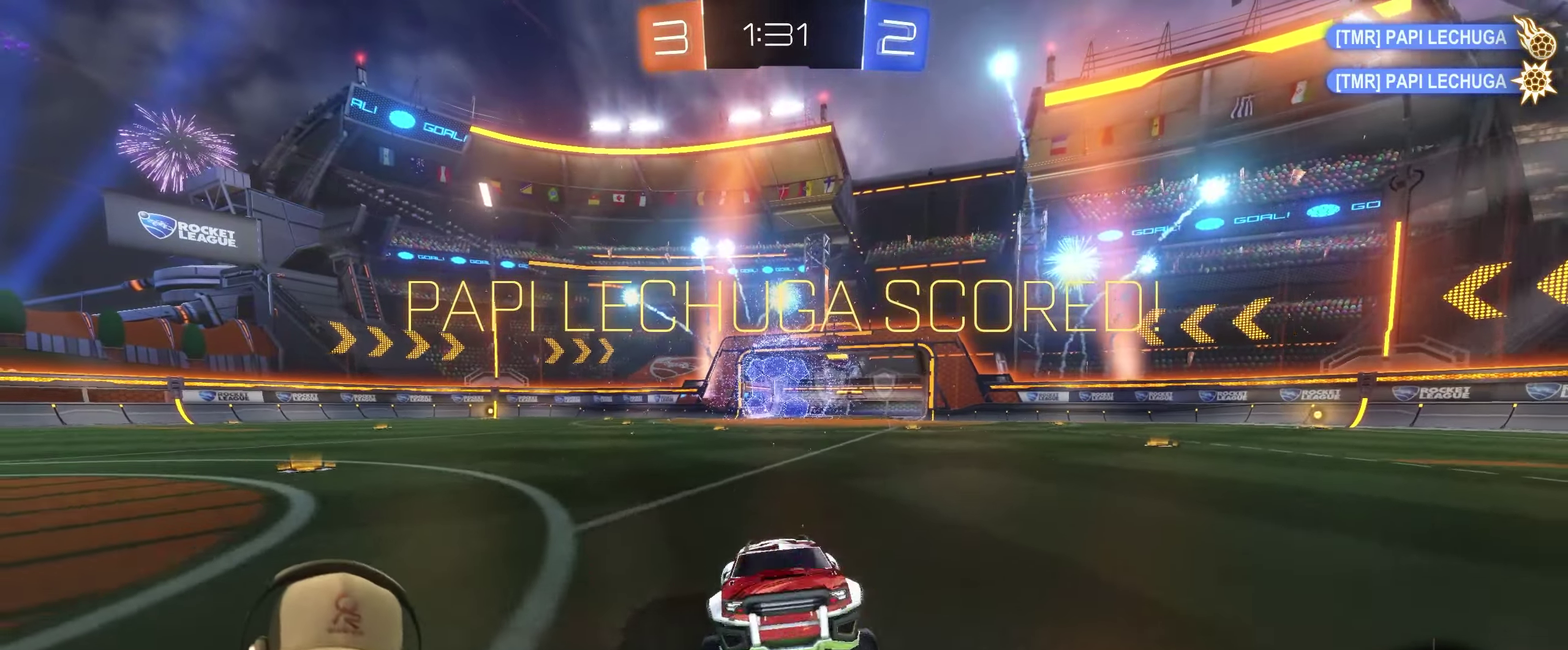
{"buttons": [], "left_stick": "center", "right_stick": "center", "events": []}
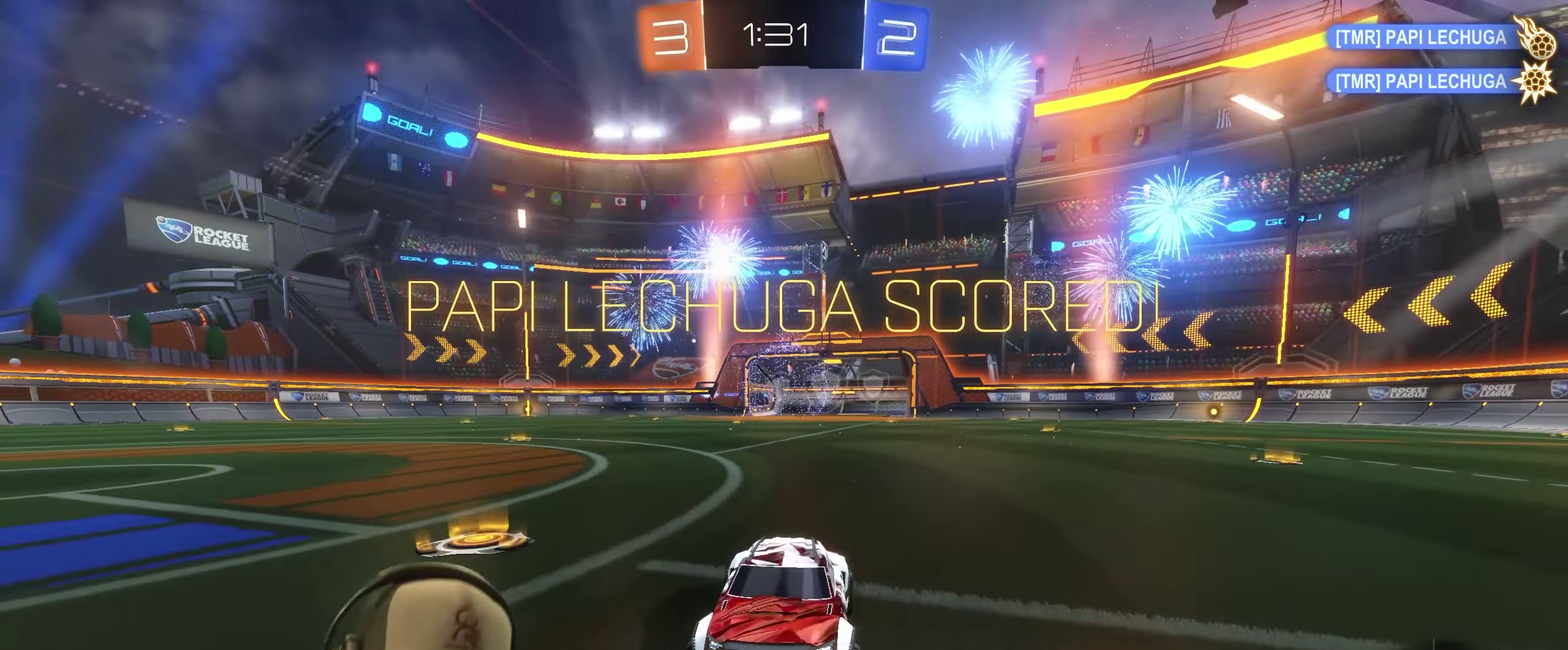
{"buttons": [], "left_stick": "center", "right_stick": "center", "events": []}
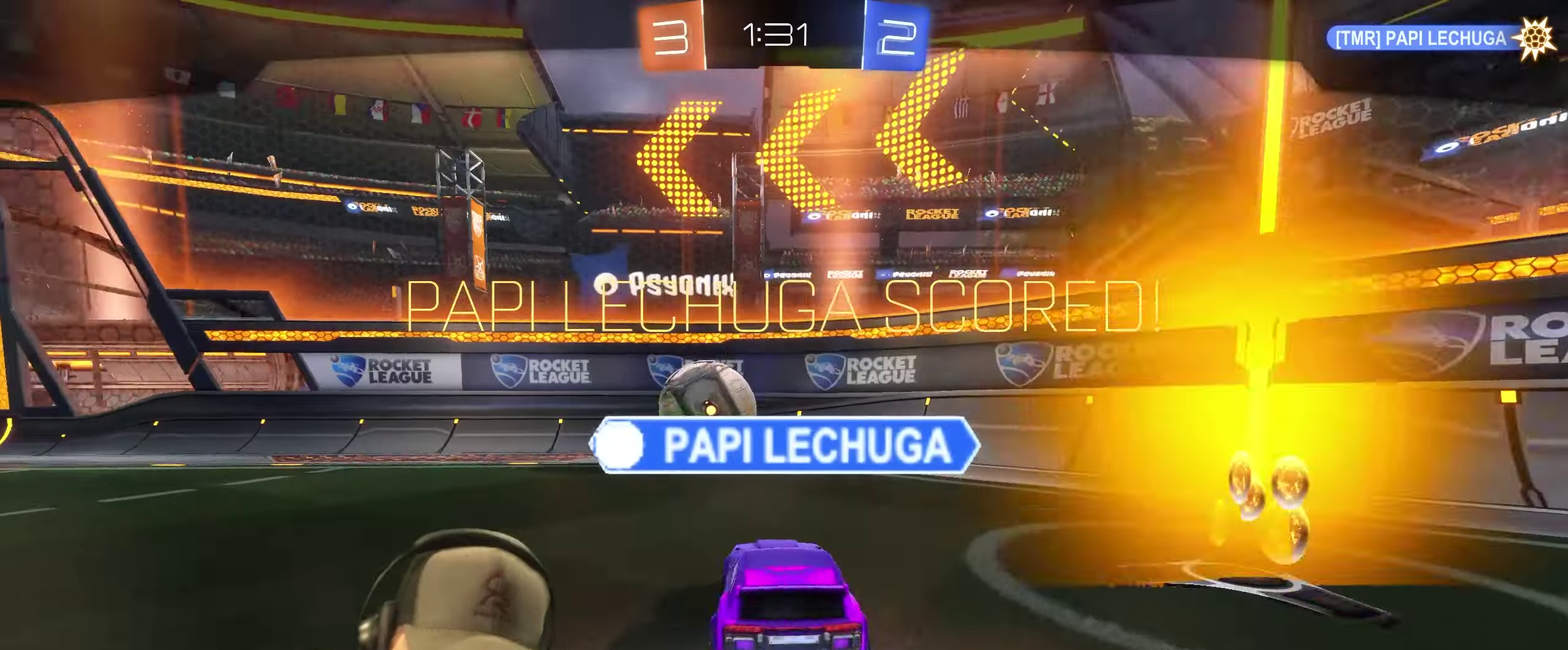
{"buttons": [], "left_stick": "center", "right_stick": "center", "events": []}
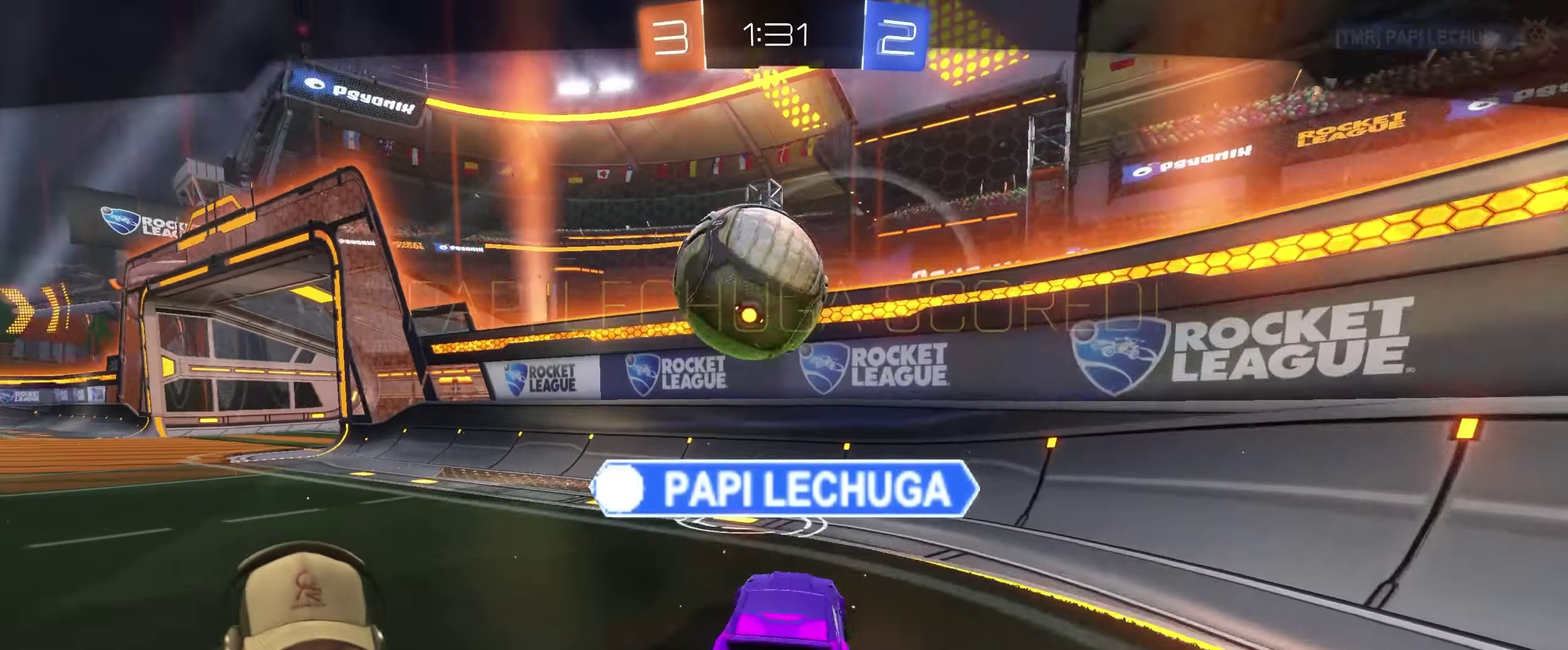
{"buttons": ["CROSS"], "left_stick": "center", "right_stick": "center", "events": [[433, "CROSS", "down"]]}
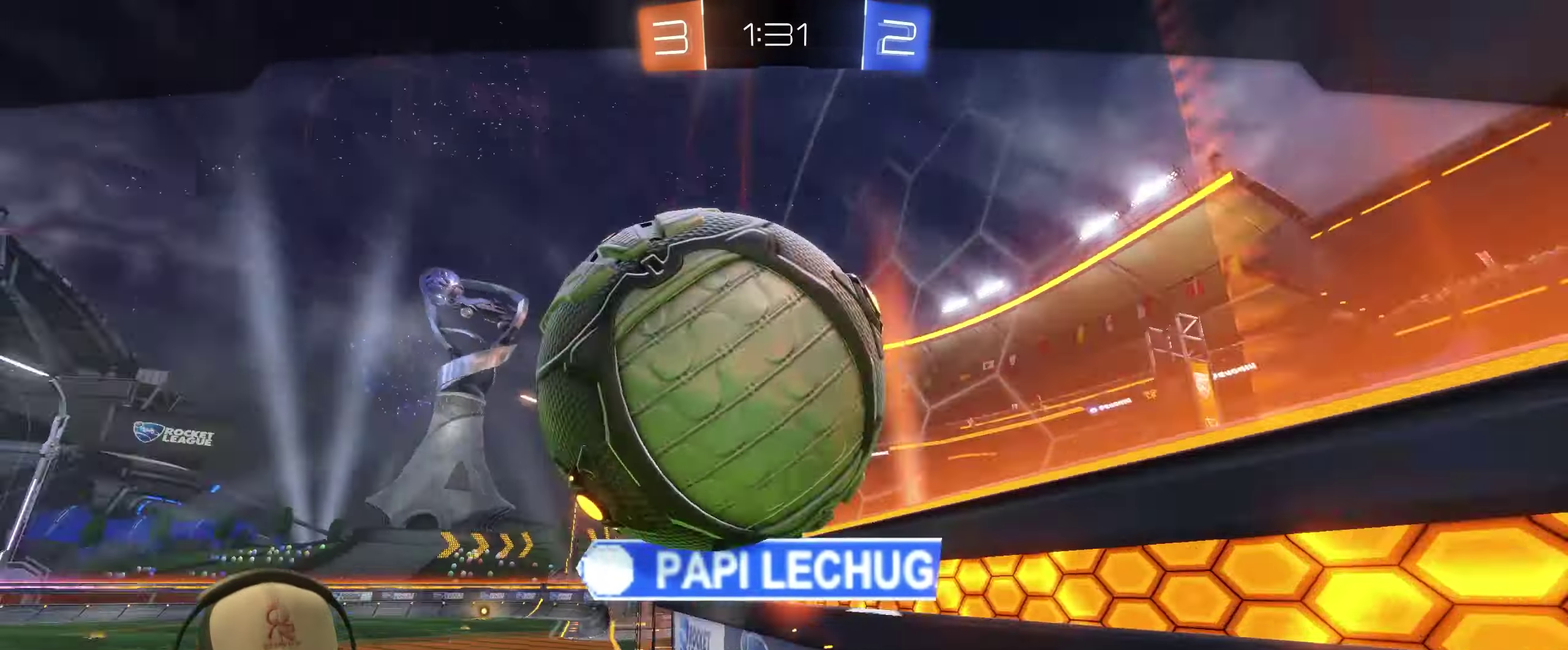
{"buttons": [], "left_stick": "center", "right_stick": "center", "events": [[100, "CROSS", "up"]]}